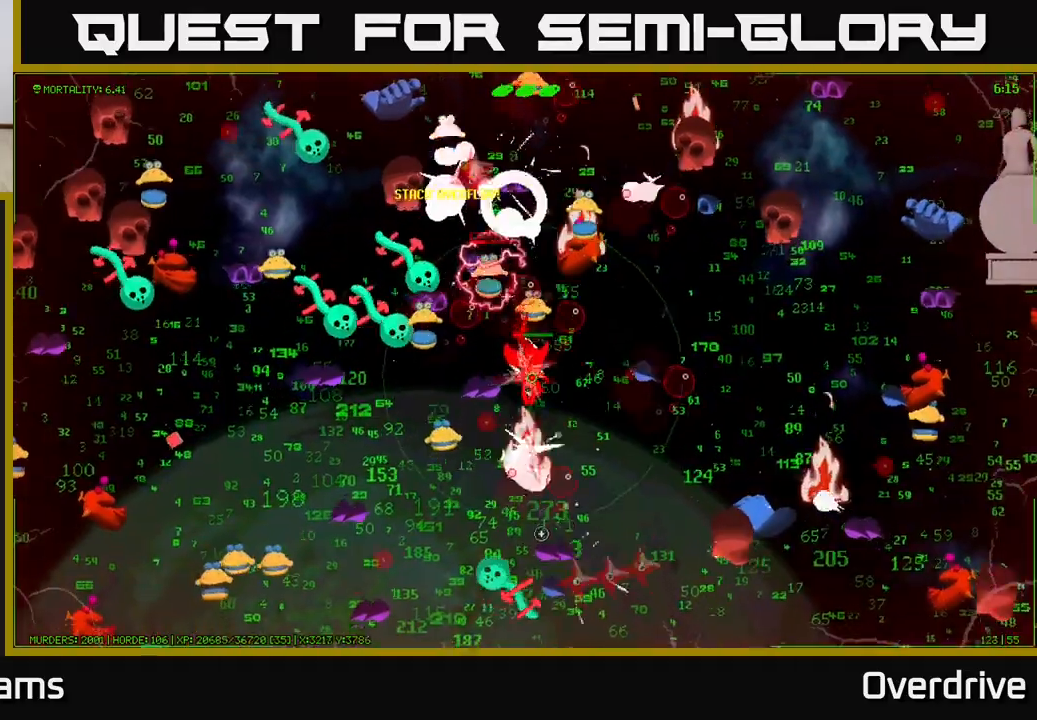
Gameplay with a controller (Xbox layout); each line is a JSON object with the inputs held at the frame after it. "events" lists button and stick changes between this image and that frame as [ms after this image, input, new state], when the widget could be followed in between.
{"buttons": [], "left_stick": "down", "right_stick": "down", "events": [[383, "left_stick", "down"]]}
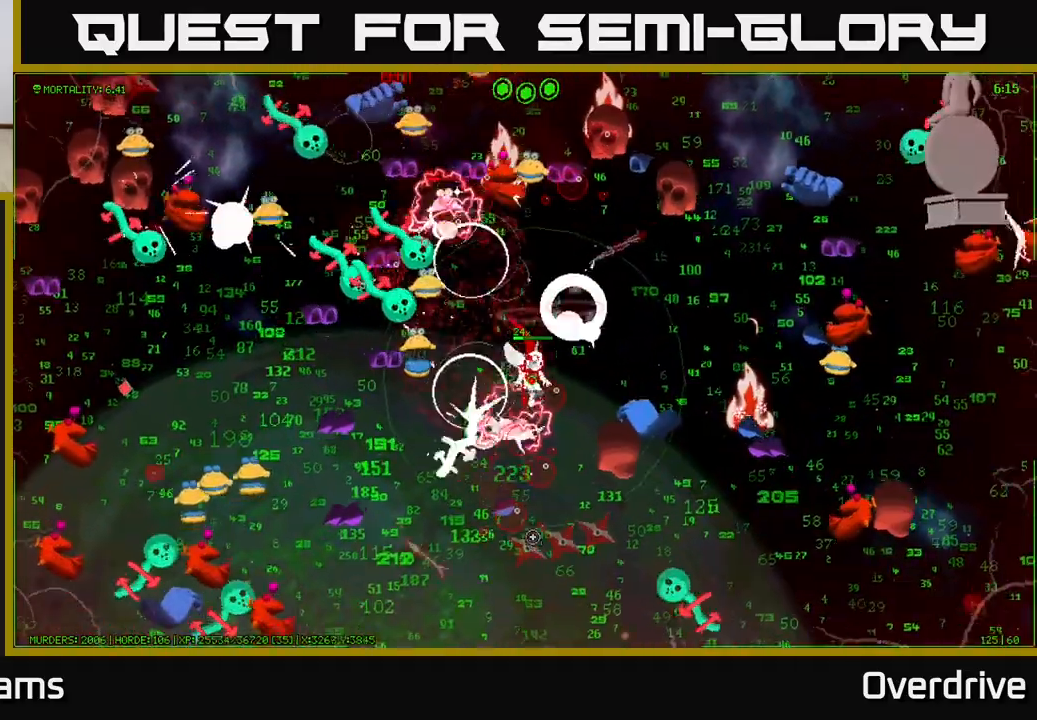
{"buttons": [], "left_stick": "down-left", "right_stick": "down", "events": [[133, "left_stick", "down-right"], [283, "left_stick", "down-left"]]}
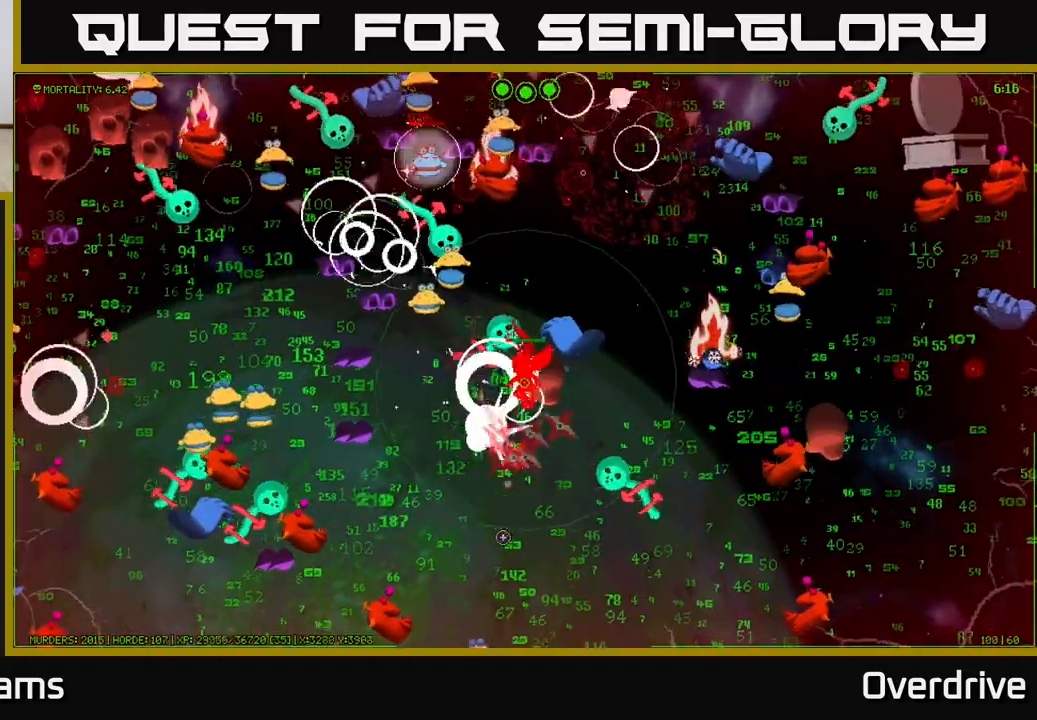
{"buttons": [], "left_stick": "down", "right_stick": "up-left", "events": [[50, "left_stick", "down-right"], [150, "left_stick", "down"], [333, "right_stick", "left"], [383, "right_stick", "up-left"]]}
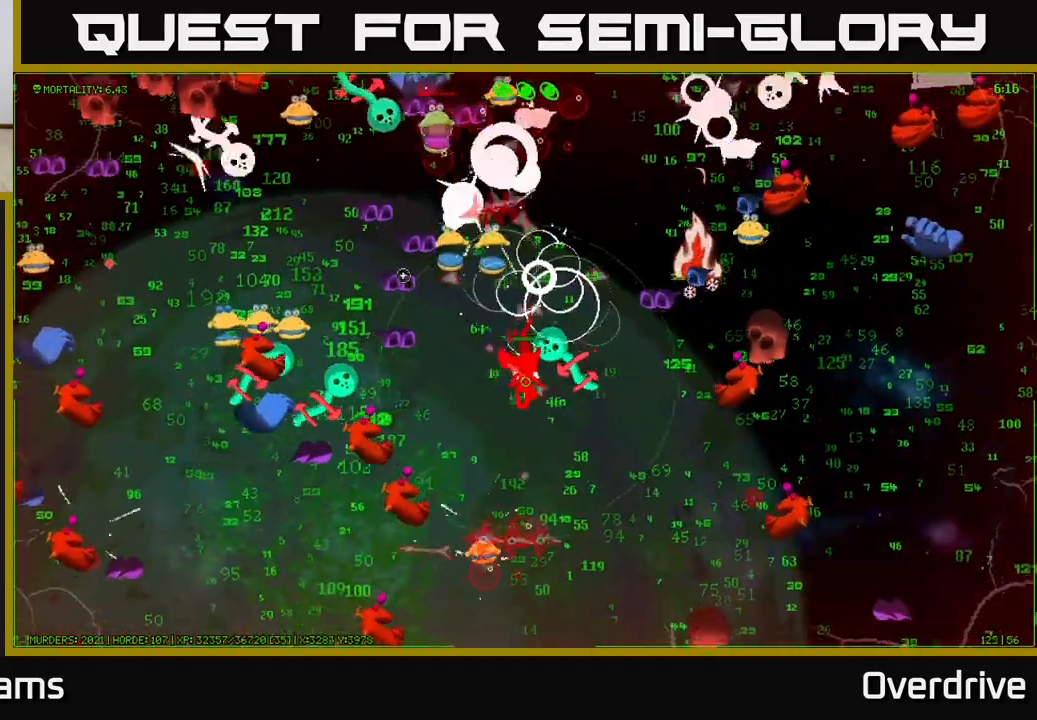
{"buttons": [], "left_stick": "down-right", "right_stick": "right", "events": [[100, "right_stick", "up-right"], [250, "left_stick", "down-right"], [417, "right_stick", "right"]]}
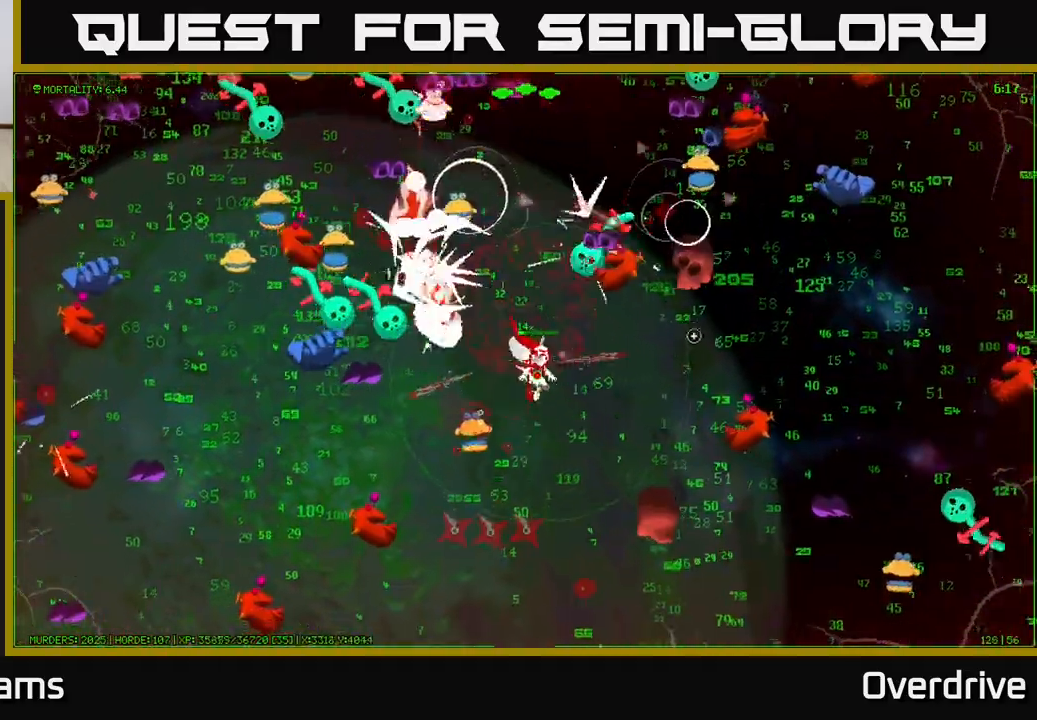
{"buttons": [], "left_stick": "up-right", "right_stick": "right", "events": [[100, "right_stick", "up-right"], [200, "left_stick", "right"], [300, "right_stick", "right"], [467, "left_stick", "up-right"]]}
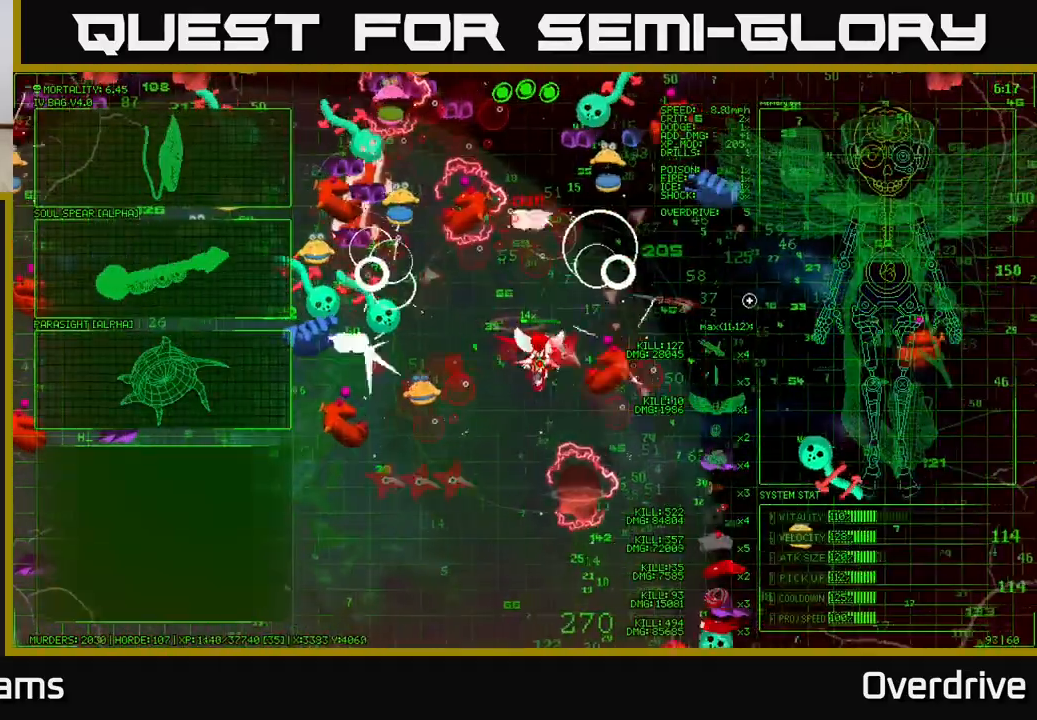
{"buttons": [], "left_stick": "right", "right_stick": "down-right", "events": [[233, "right_stick", "down-right"], [417, "left_stick", "right"]]}
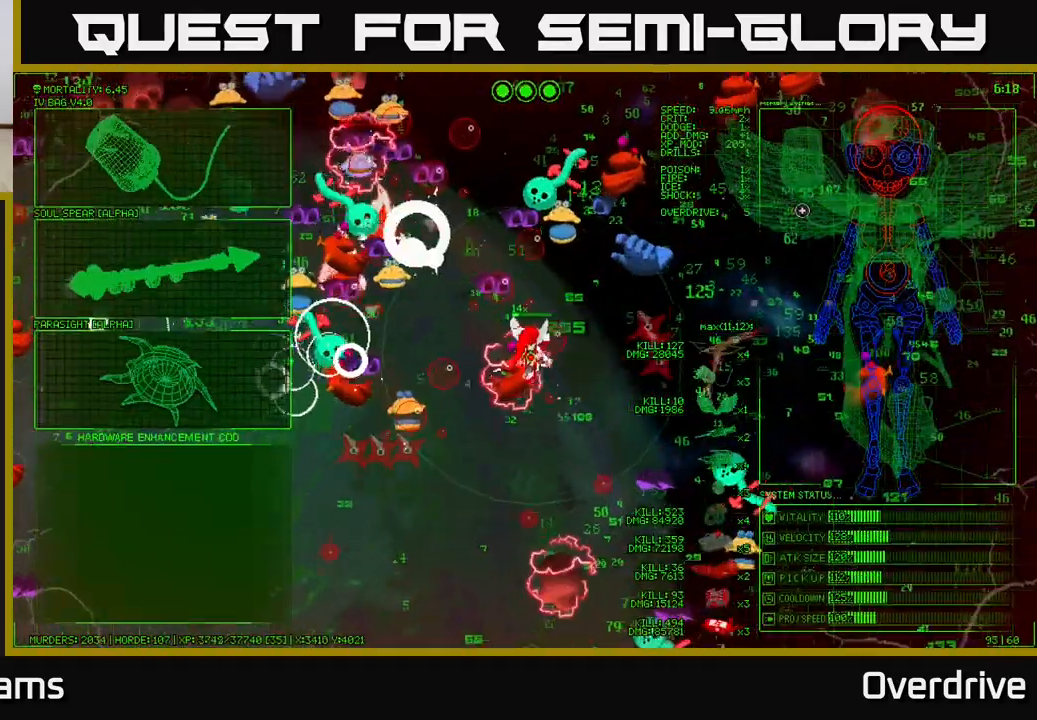
{"buttons": [], "left_stick": "center", "right_stick": "left", "events": [[100, "right_stick", "down-left"], [150, "right_stick", "left"], [500, "left_stick", "center"]]}
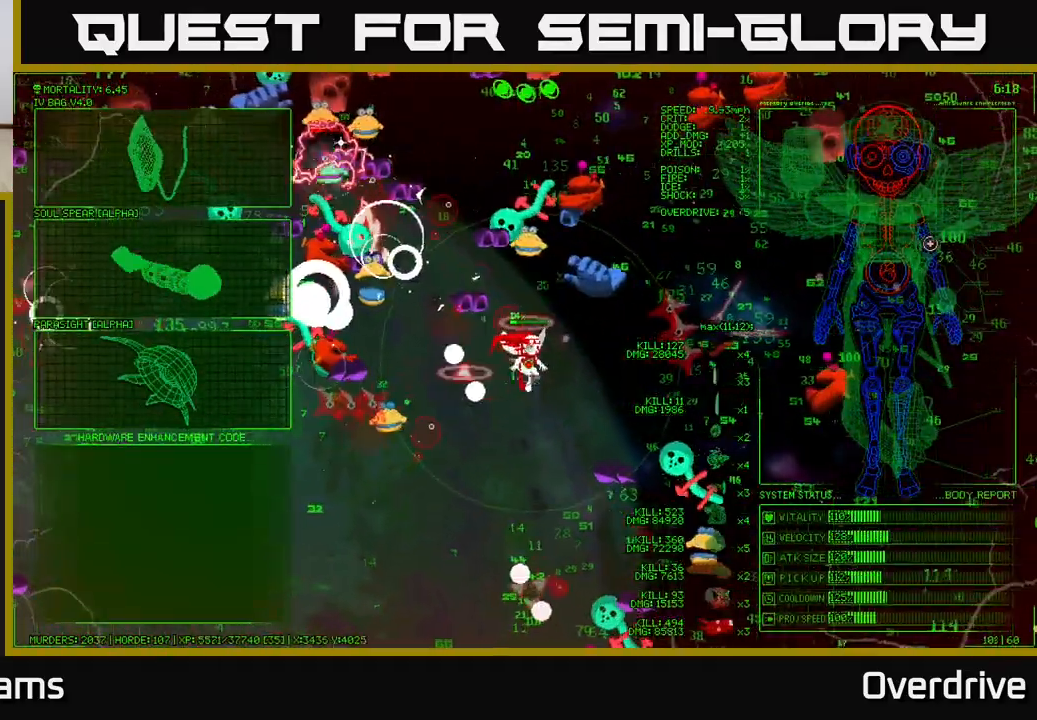
{"buttons": [], "left_stick": "up-left", "right_stick": "center", "events": [[100, "right_stick", "center"], [167, "left_stick", "down-left"], [267, "left_stick", "up-left"]]}
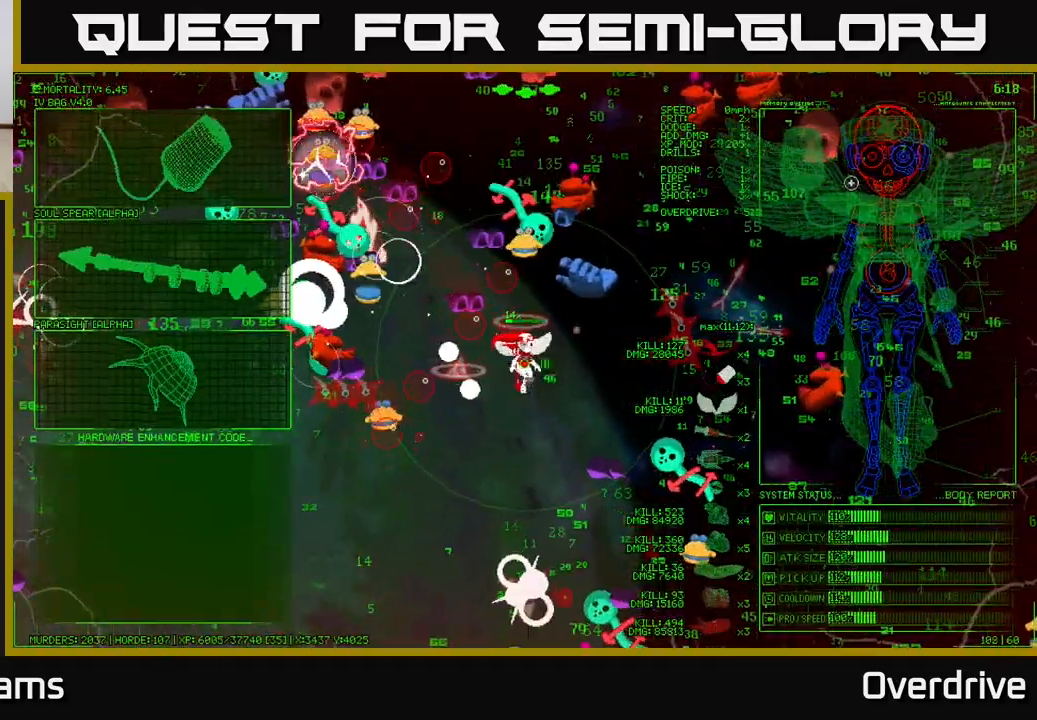
{"buttons": [], "left_stick": "left", "right_stick": "center", "events": [[33, "left_stick", "left"]]}
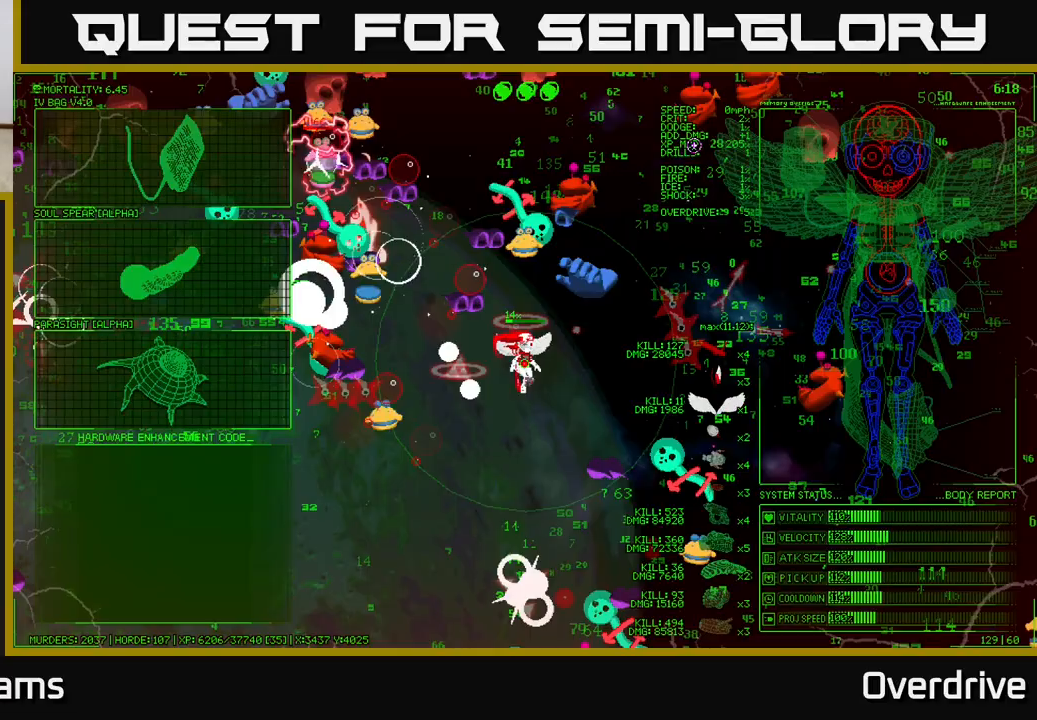
{"buttons": [], "left_stick": "left", "right_stick": "center", "events": []}
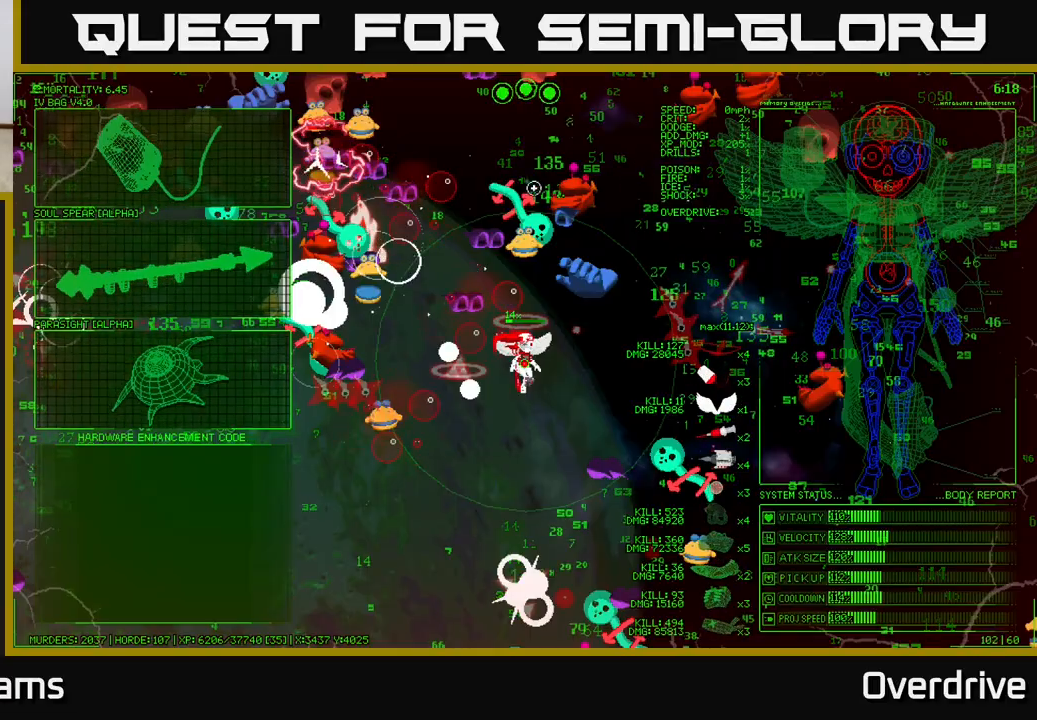
{"buttons": [], "left_stick": "left", "right_stick": "center", "events": []}
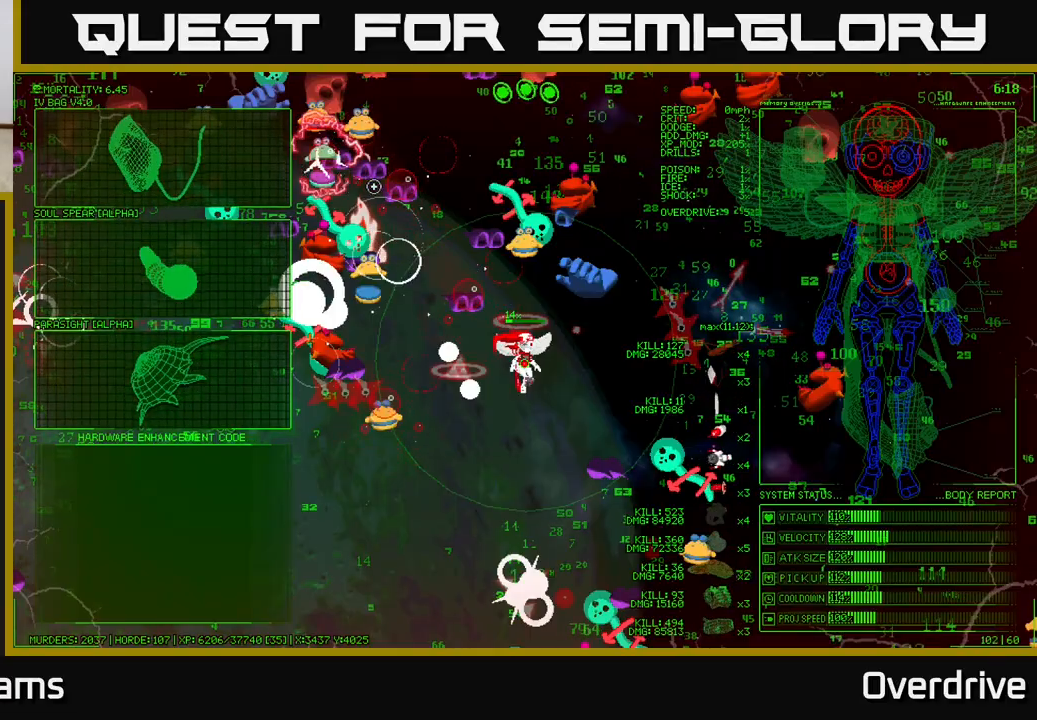
{"buttons": ["A"], "left_stick": "center", "right_stick": "center", "events": [[400, "A", "down"], [433, "left_stick", "center"]]}
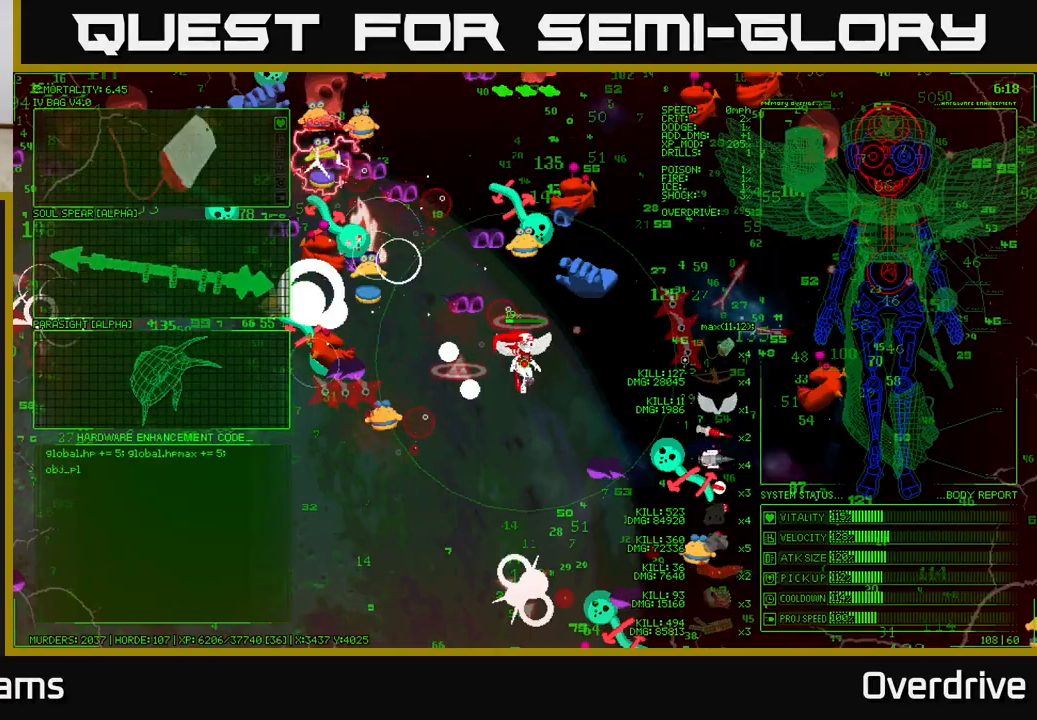
{"buttons": [], "left_stick": "right", "right_stick": "right", "events": [[33, "A", "up"], [167, "left_stick", "right"], [250, "right_stick", "right"]]}
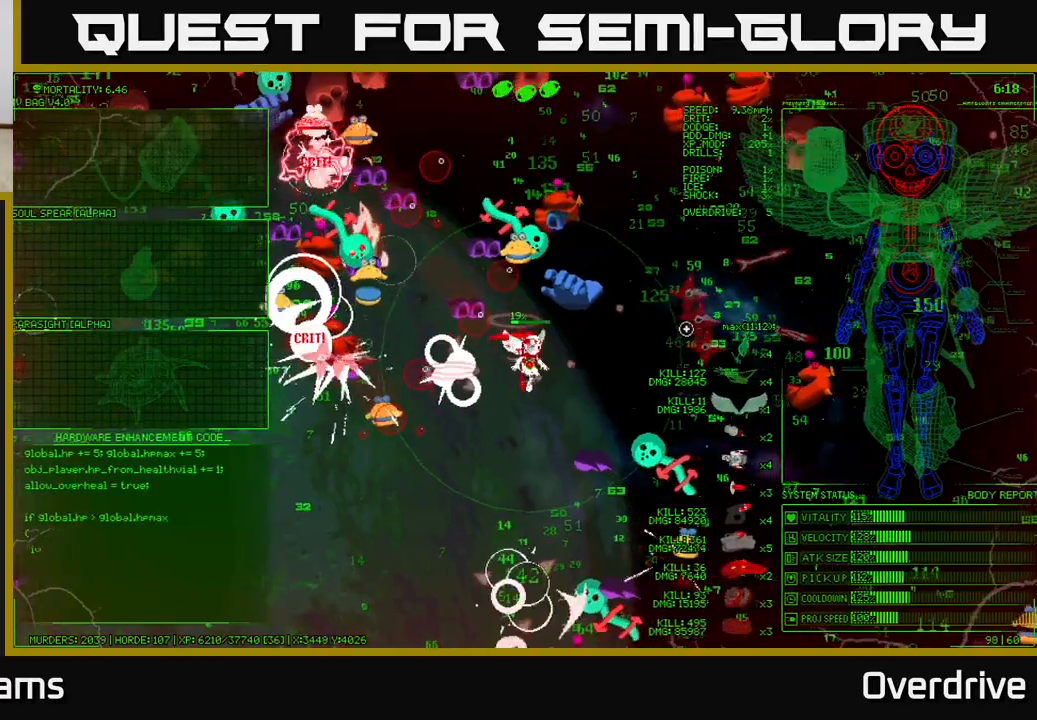
{"buttons": [], "left_stick": "right", "right_stick": "right", "events": [[317, "right_stick", "up-right"], [483, "right_stick", "right"]]}
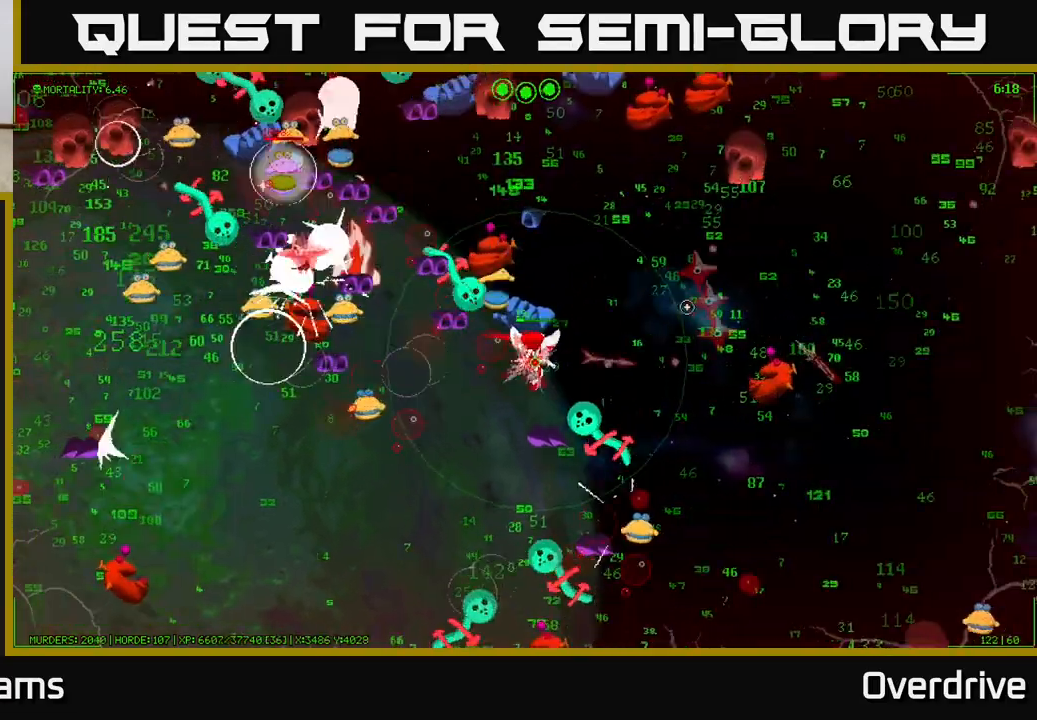
{"buttons": [], "left_stick": "right", "right_stick": "right", "events": []}
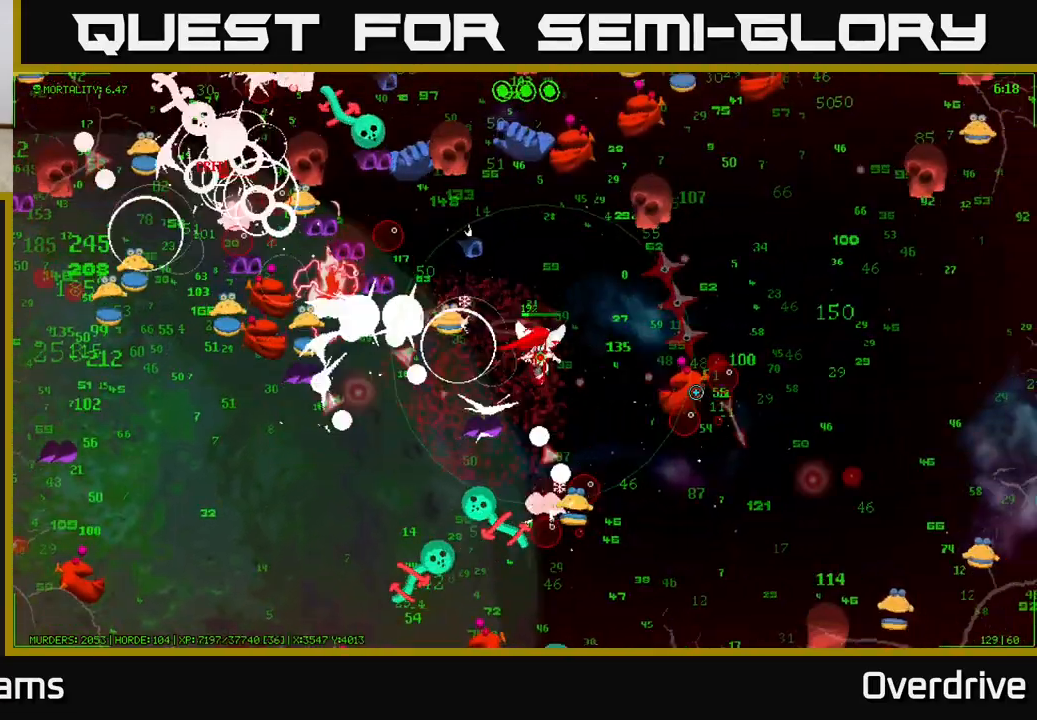
{"buttons": [], "left_stick": "right", "right_stick": "down", "events": [[200, "left_stick", "up-right"], [317, "left_stick", "right"], [317, "right_stick", "down-right"], [450, "right_stick", "down"]]}
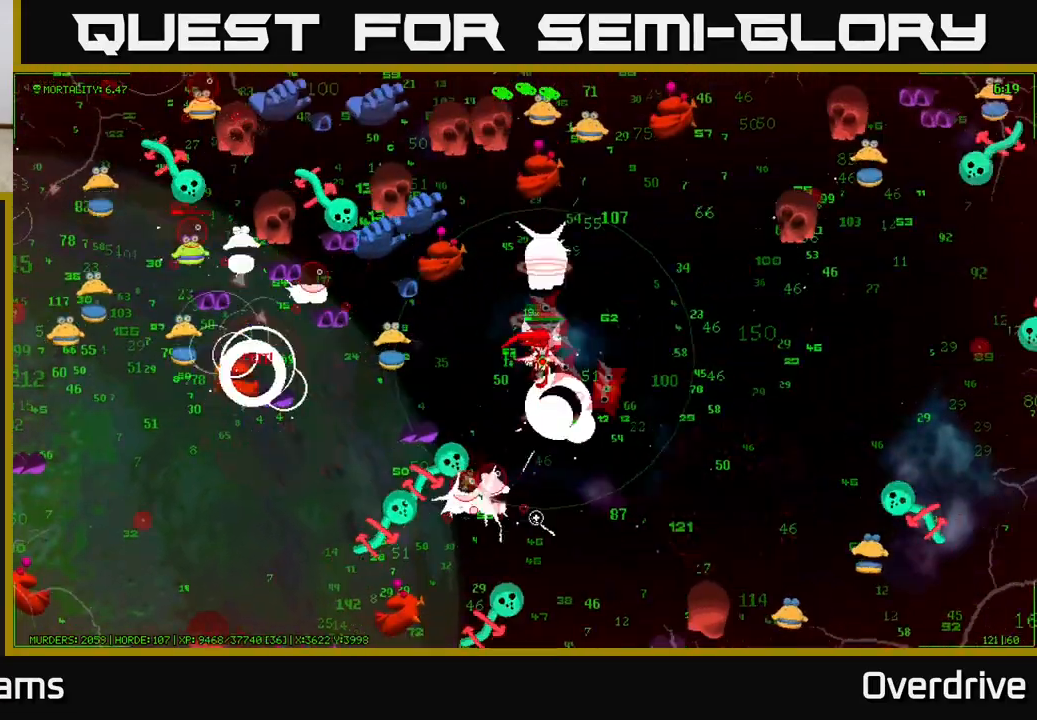
{"buttons": [], "left_stick": "right", "right_stick": "up-right", "events": [[50, "right_stick", "down-left"], [217, "right_stick", "up-left"], [283, "right_stick", "up-right"]]}
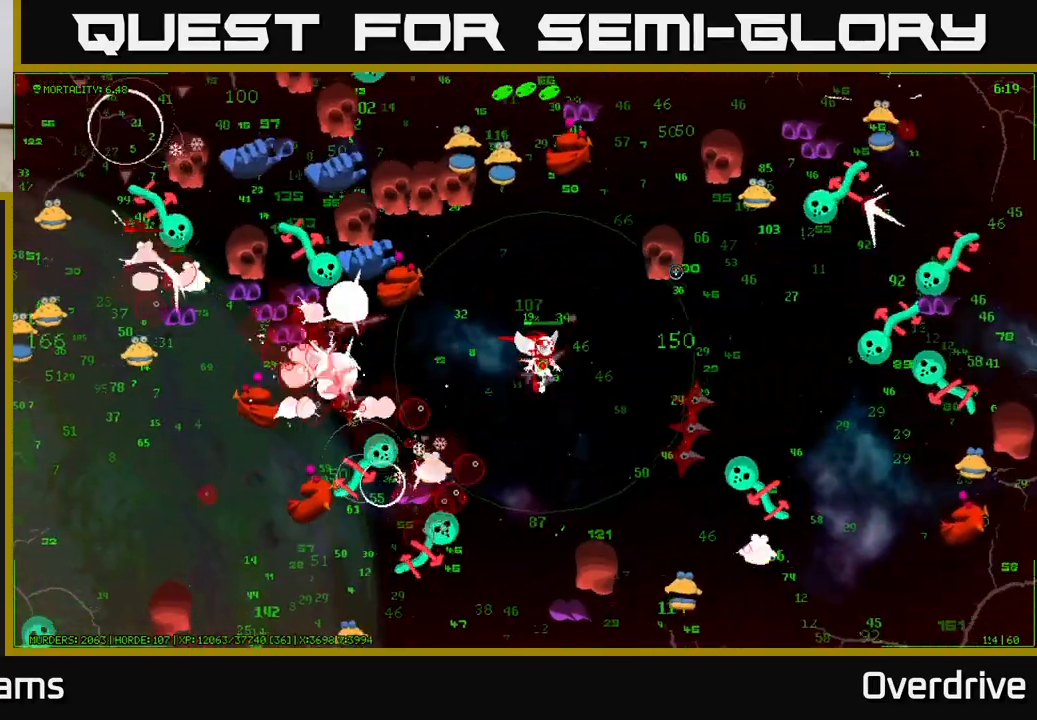
{"buttons": [], "left_stick": "up", "right_stick": "up-right", "events": [[483, "left_stick", "up"]]}
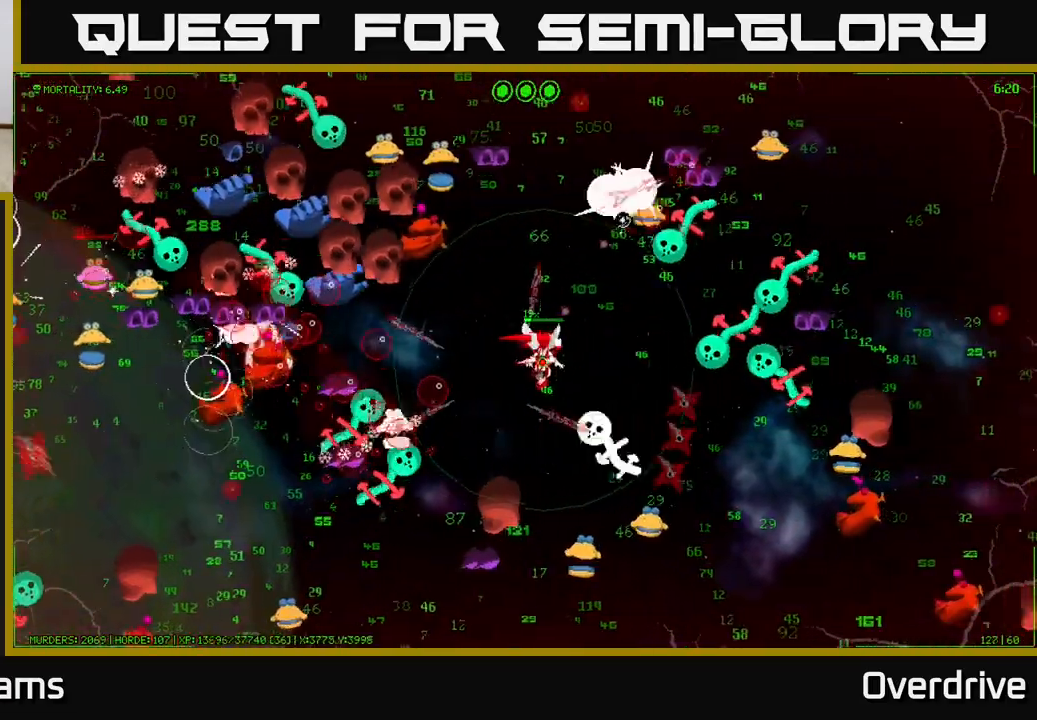
{"buttons": [], "left_stick": "up", "right_stick": "up-right", "events": [[50, "left_stick", "up-left"], [250, "left_stick", "up"]]}
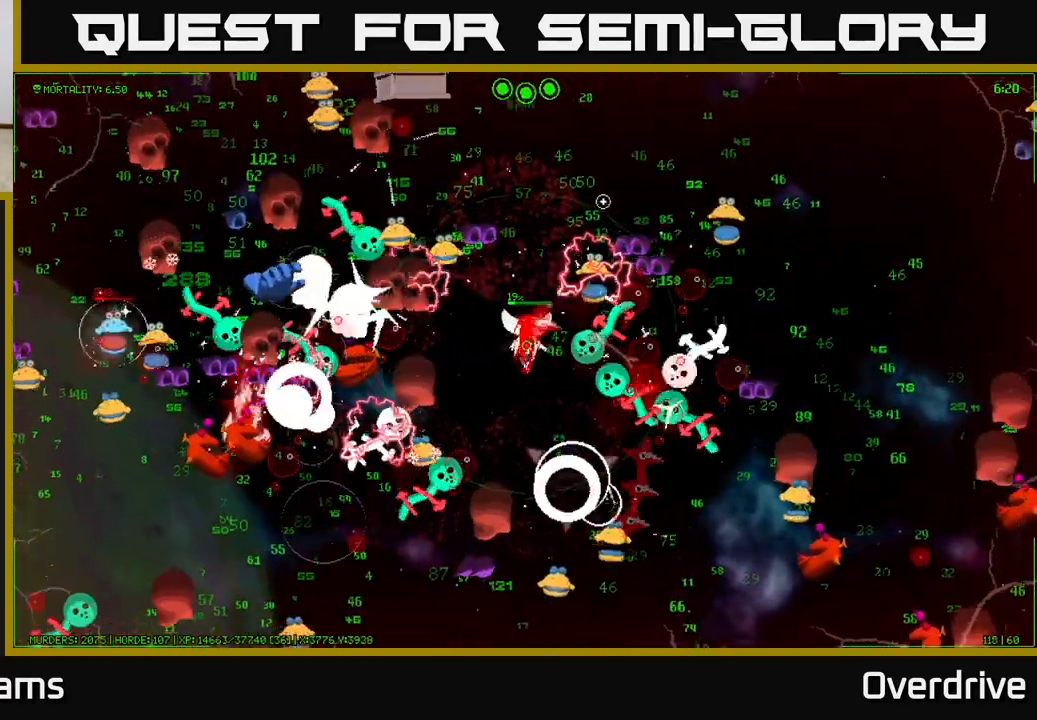
{"buttons": [], "left_stick": "up", "right_stick": "up-left", "events": [[417, "right_stick", "up-left"]]}
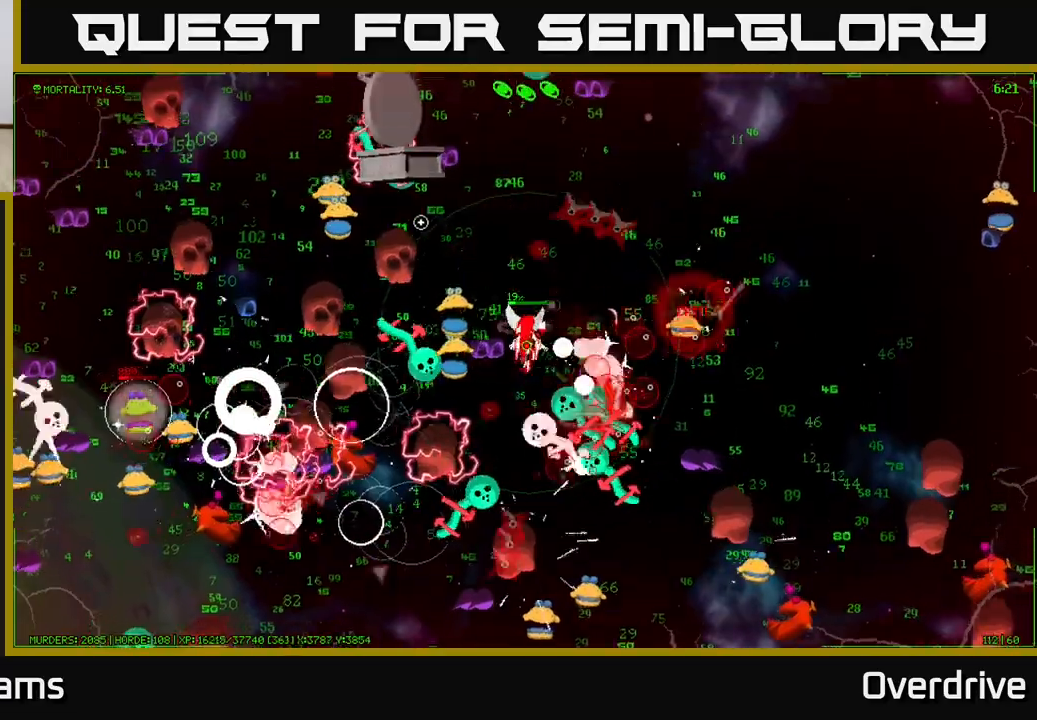
{"buttons": [], "left_stick": "up-right", "right_stick": "up", "events": [[50, "left_stick", "up-right"], [367, "left_stick", "up-left"], [433, "right_stick", "up"], [500, "left_stick", "up-right"]]}
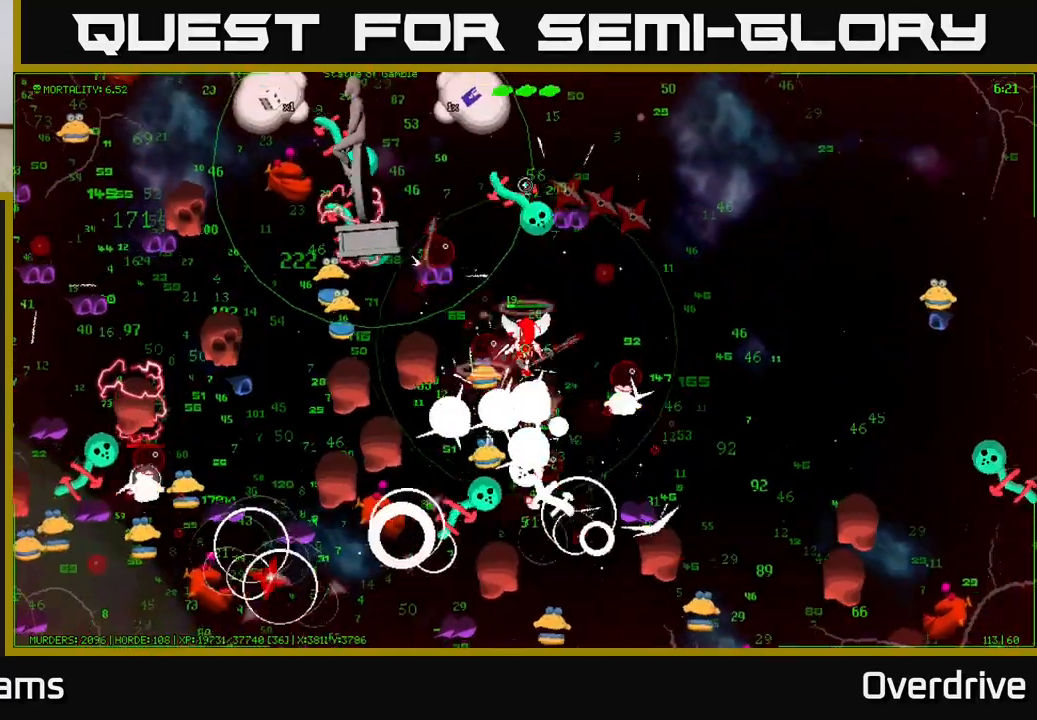
{"buttons": [], "left_stick": "down-right", "right_stick": "up-left", "events": [[250, "left_stick", "right"], [317, "right_stick", "up-left"], [367, "left_stick", "down-right"]]}
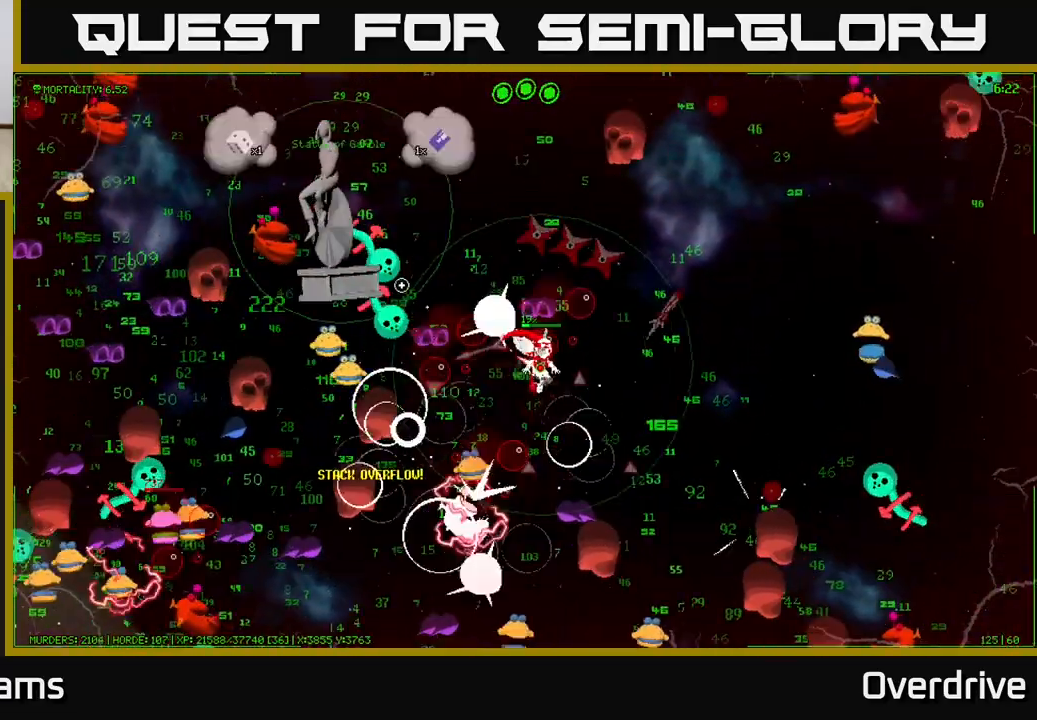
{"buttons": [], "left_stick": "right", "right_stick": "up-left", "events": [[17, "left_stick", "right"], [150, "left_stick", "up-right"], [483, "left_stick", "right"]]}
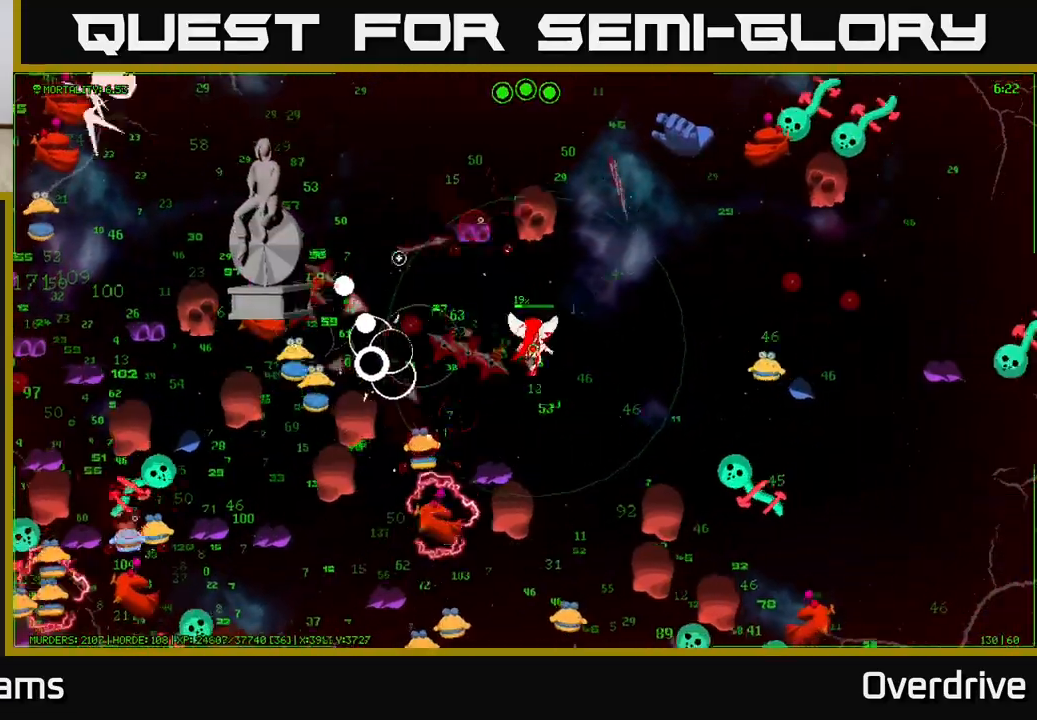
{"buttons": [], "left_stick": "up", "right_stick": "up-left", "events": [[17, "right_stick", "up"], [117, "left_stick", "up-right"], [233, "right_stick", "up-left"], [317, "left_stick", "up"]]}
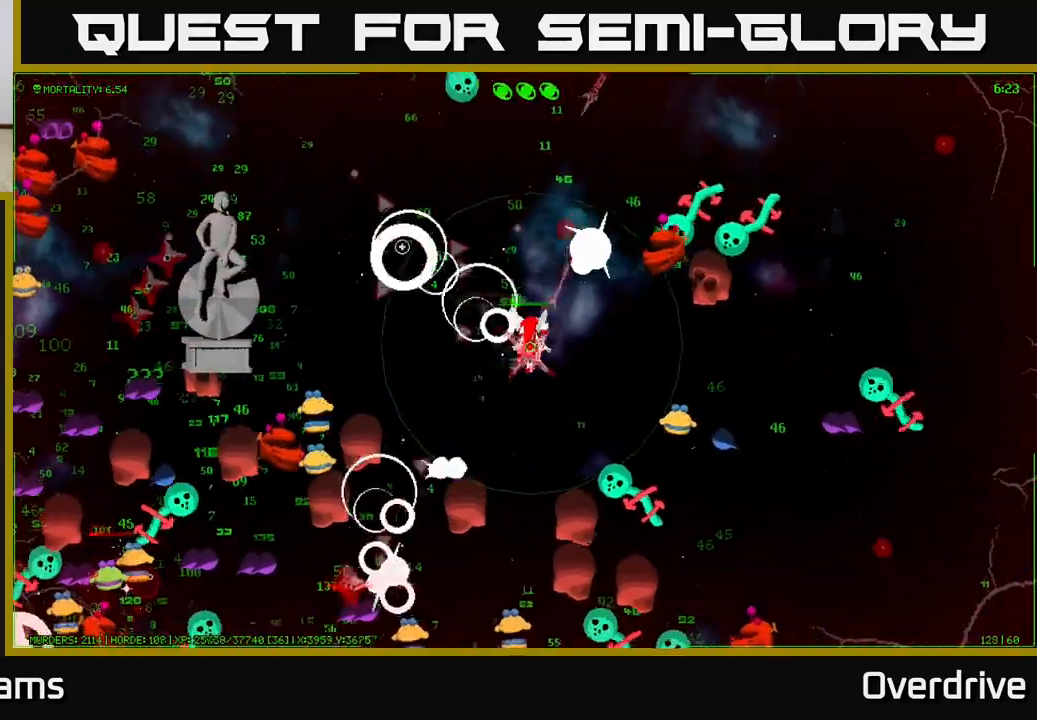
{"buttons": [], "left_stick": "left", "right_stick": "up-left", "events": [[50, "right_stick", "left"], [67, "left_stick", "up-left"], [450, "left_stick", "left"], [467, "right_stick", "up-left"]]}
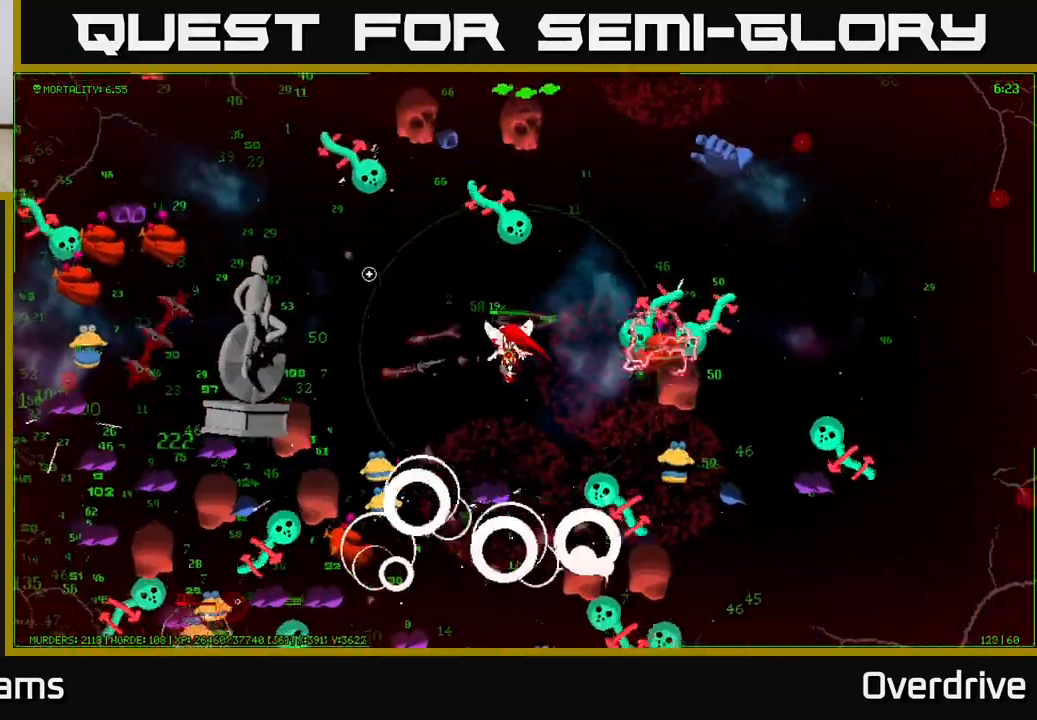
{"buttons": [], "left_stick": "left", "right_stick": "up-left", "events": [[183, "right_stick", "left"], [383, "right_stick", "up-left"]]}